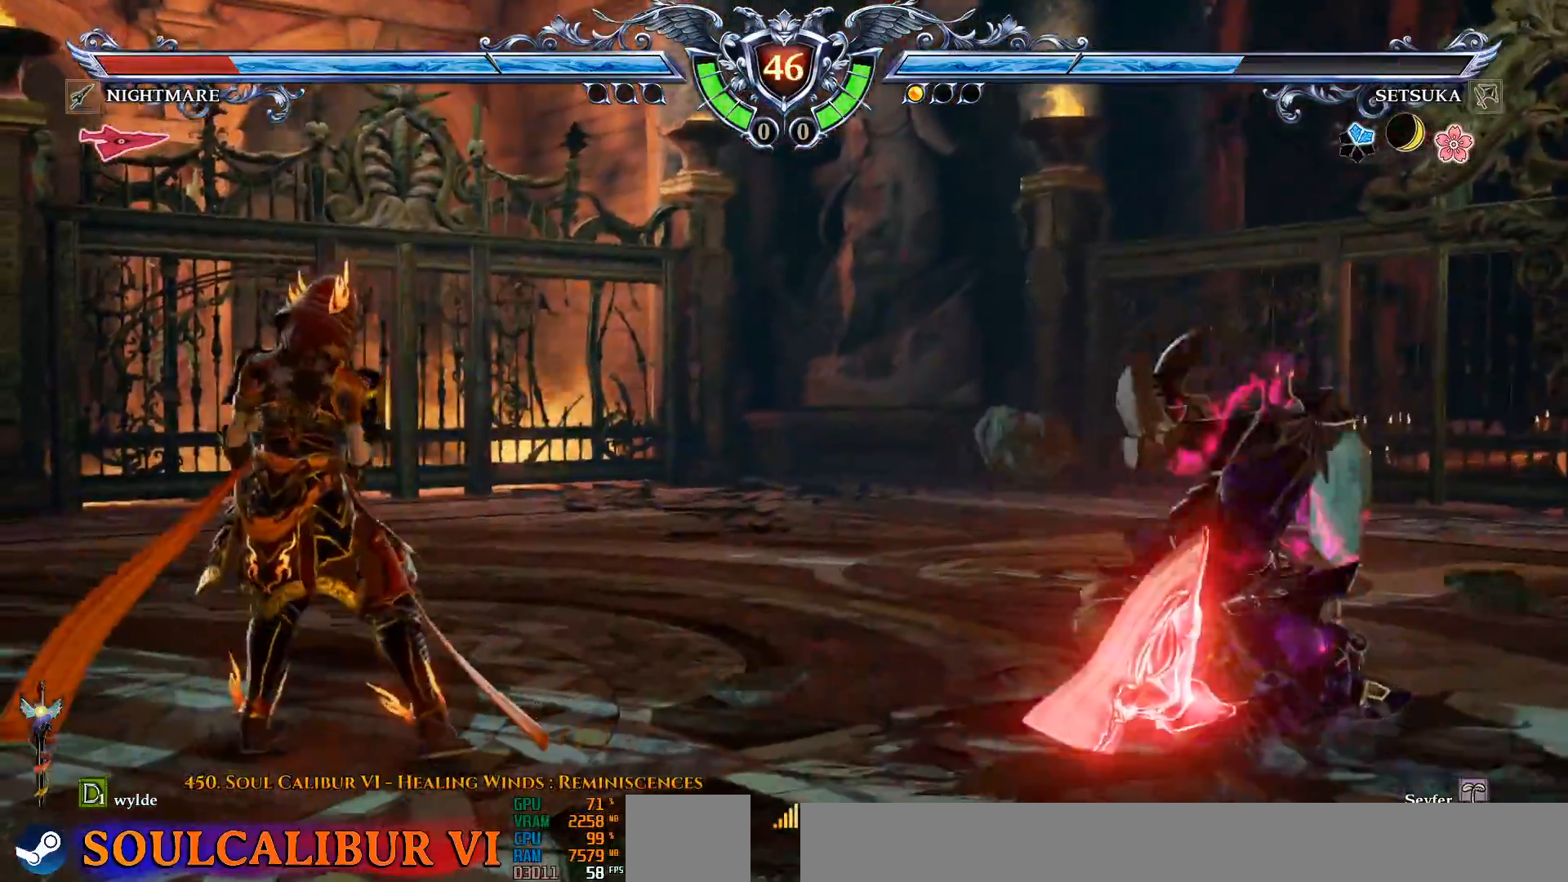
Gameplay with a controller (PlayStation layout); each line is a JSON object with the inputs held at the frame after it. "events" lists button and stick changes between this image and that frame as [ms after this image, input, new state], when the widget could be followed in between. Not read: L1 R1 START.
{"buttons": ["R2", "DPAD_DOWN"], "left_stick": "center", "right_stick": "center", "events": [[33, "DPAD_DOWN", "down"], [50, "DPAD_RIGHT", "up"], [250, "R2", "down"]]}
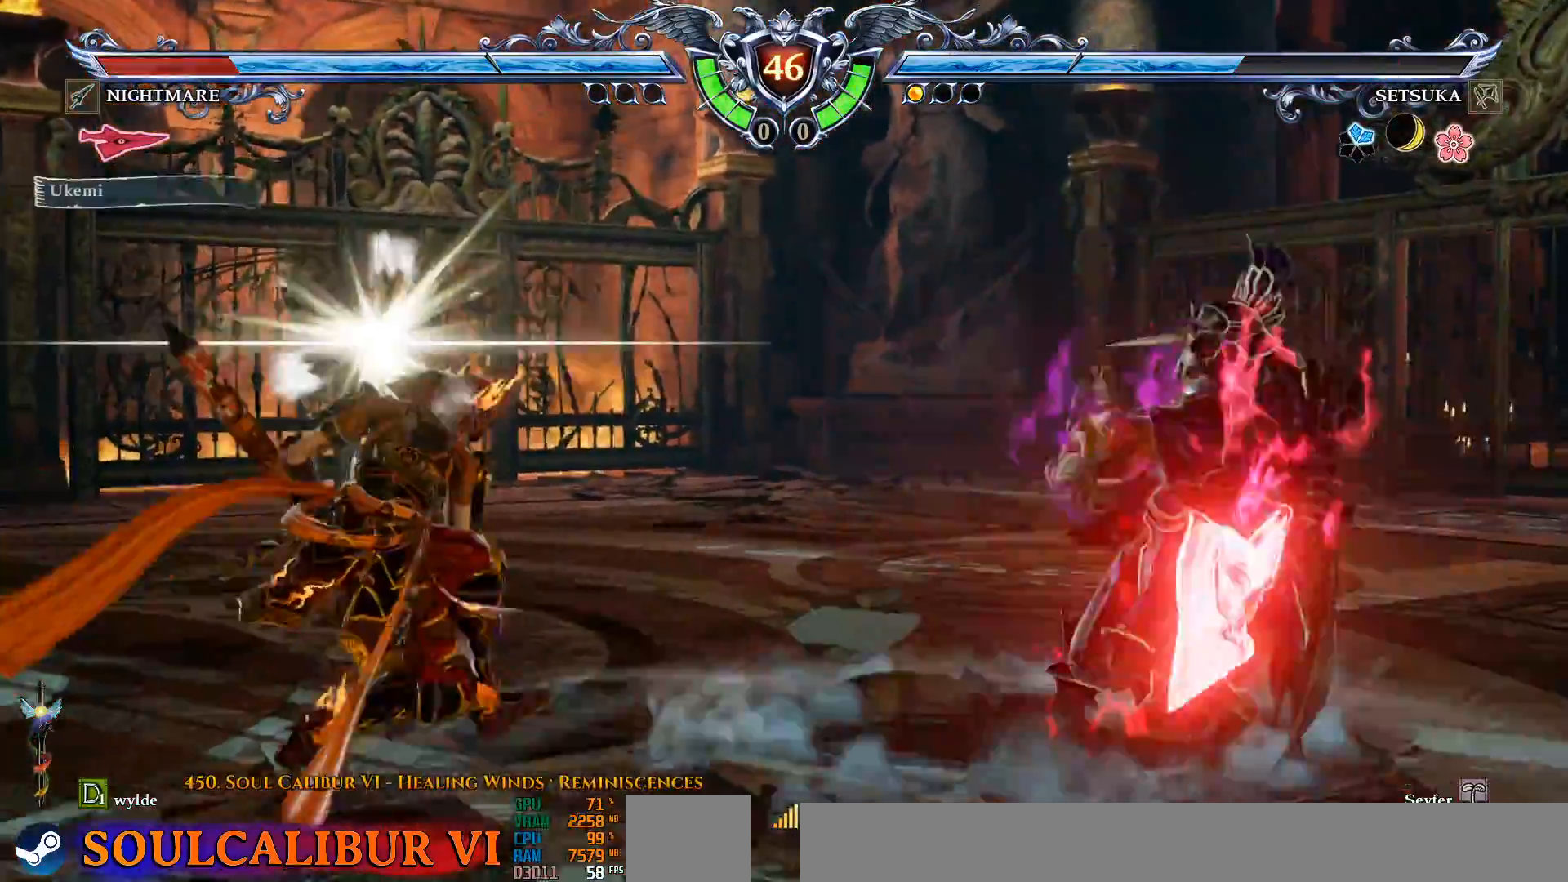
{"buttons": ["CROSS"], "left_stick": "center", "right_stick": "center"}
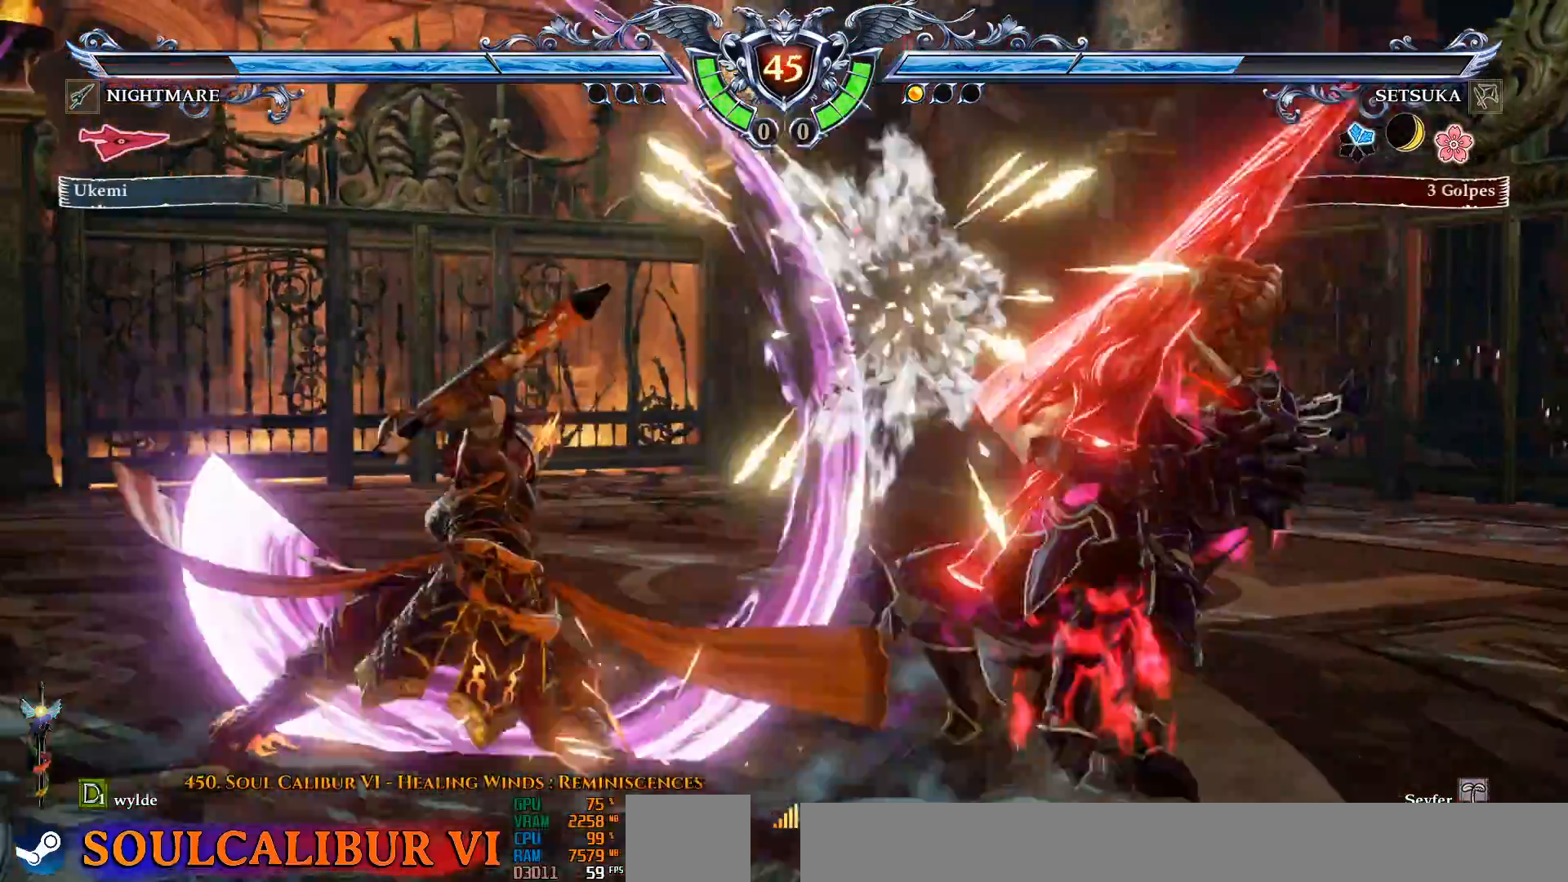
{"buttons": [], "left_stick": "center", "right_stick": "center", "events": [[150, "CROSS", "up"], [400, "TRIANGLE", "down"], [433, "TRIANGLE", "up"]]}
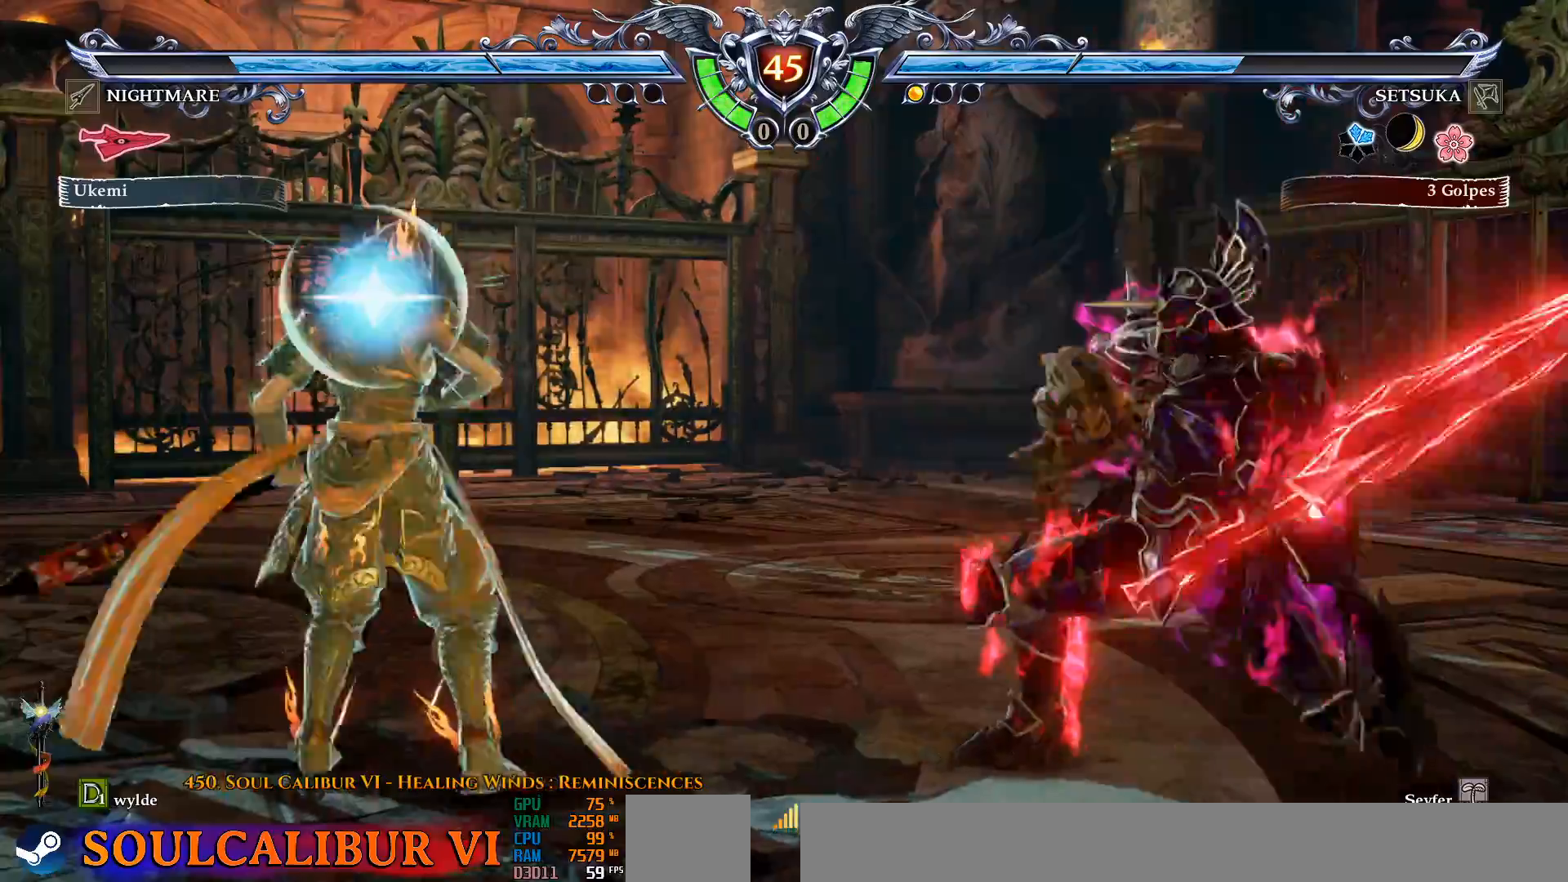
{"buttons": [], "left_stick": "center", "right_stick": "center", "events": [[183, "CROSS", "down"], [267, "CROSS", "up"]]}
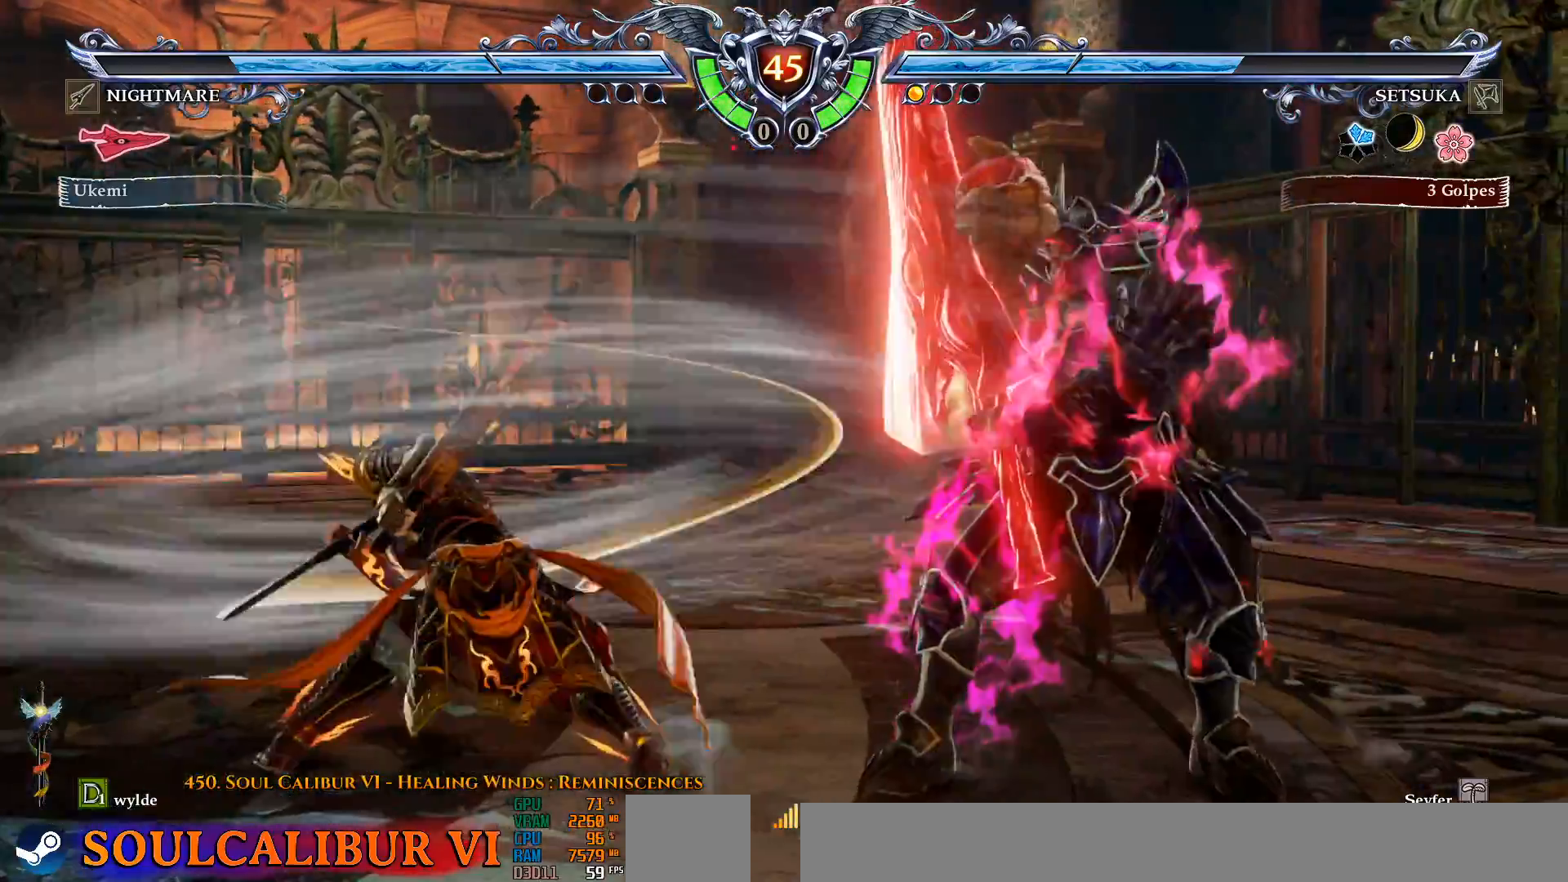
{"buttons": ["CROSS"], "left_stick": "center", "right_stick": "center", "events": [[183, "CROSS", "down"]]}
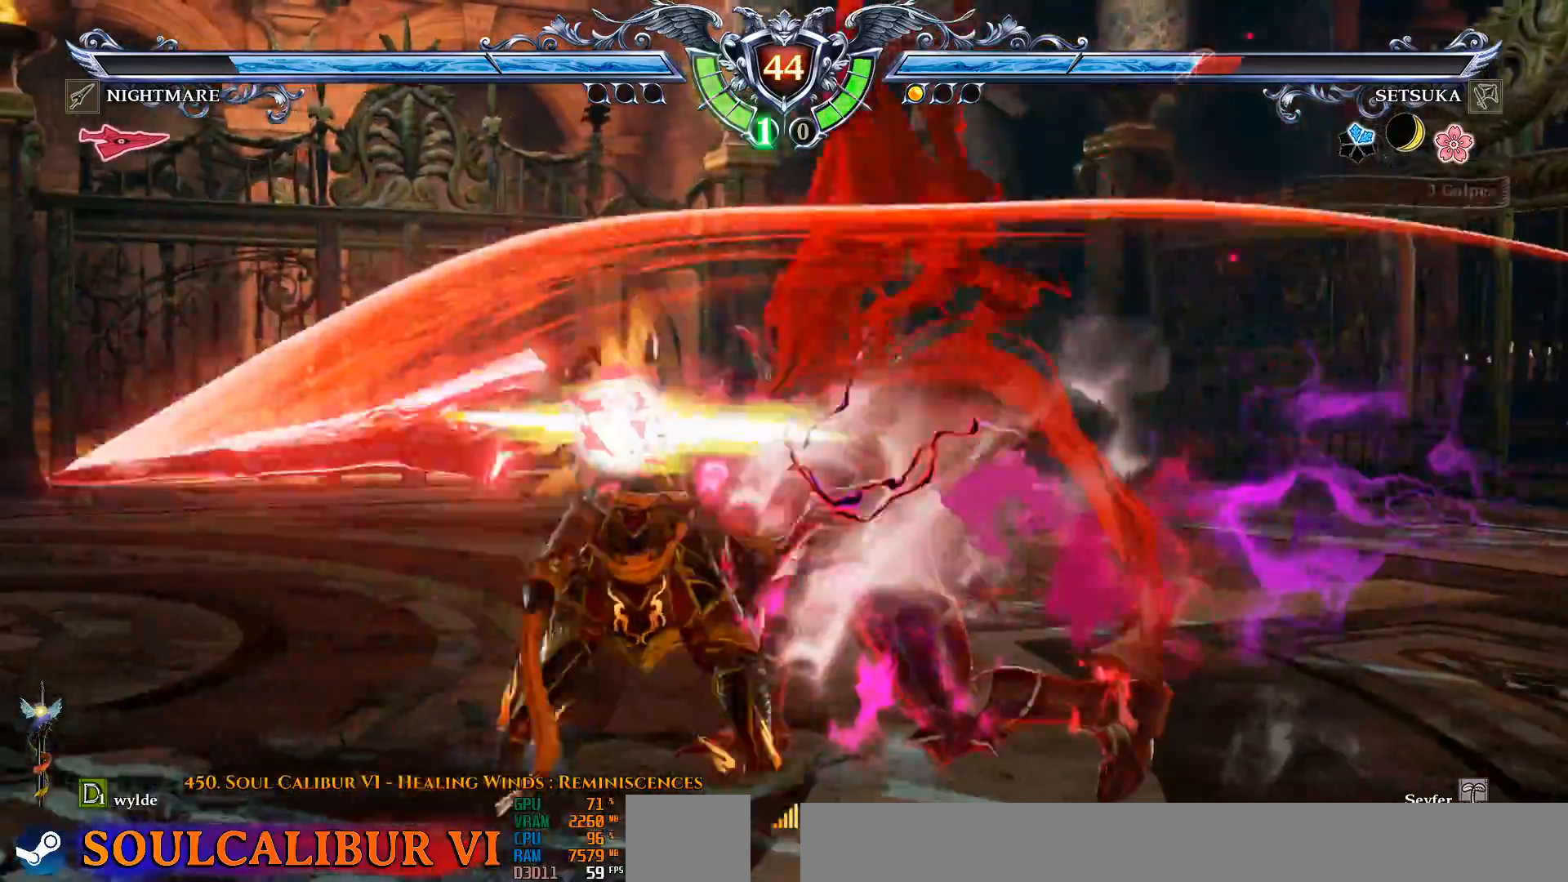
{"buttons": ["CROSS"], "left_stick": "center", "right_stick": "center", "events": []}
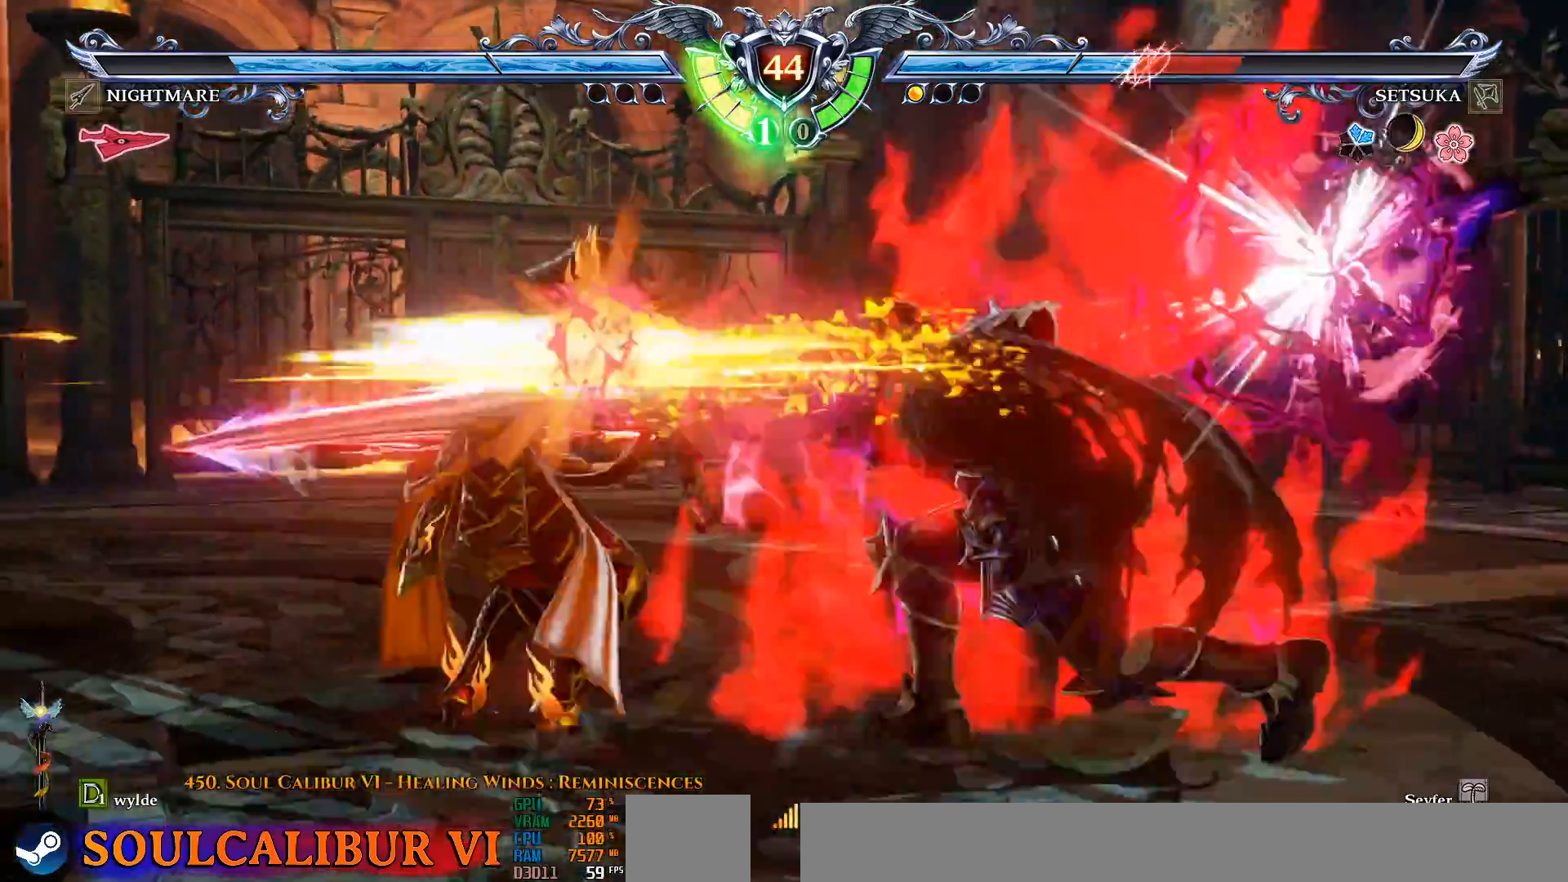
{"buttons": ["CROSS", "DPAD_LEFT"], "left_stick": "center", "right_stick": "center", "events": [[250, "DPAD_LEFT", "down"]]}
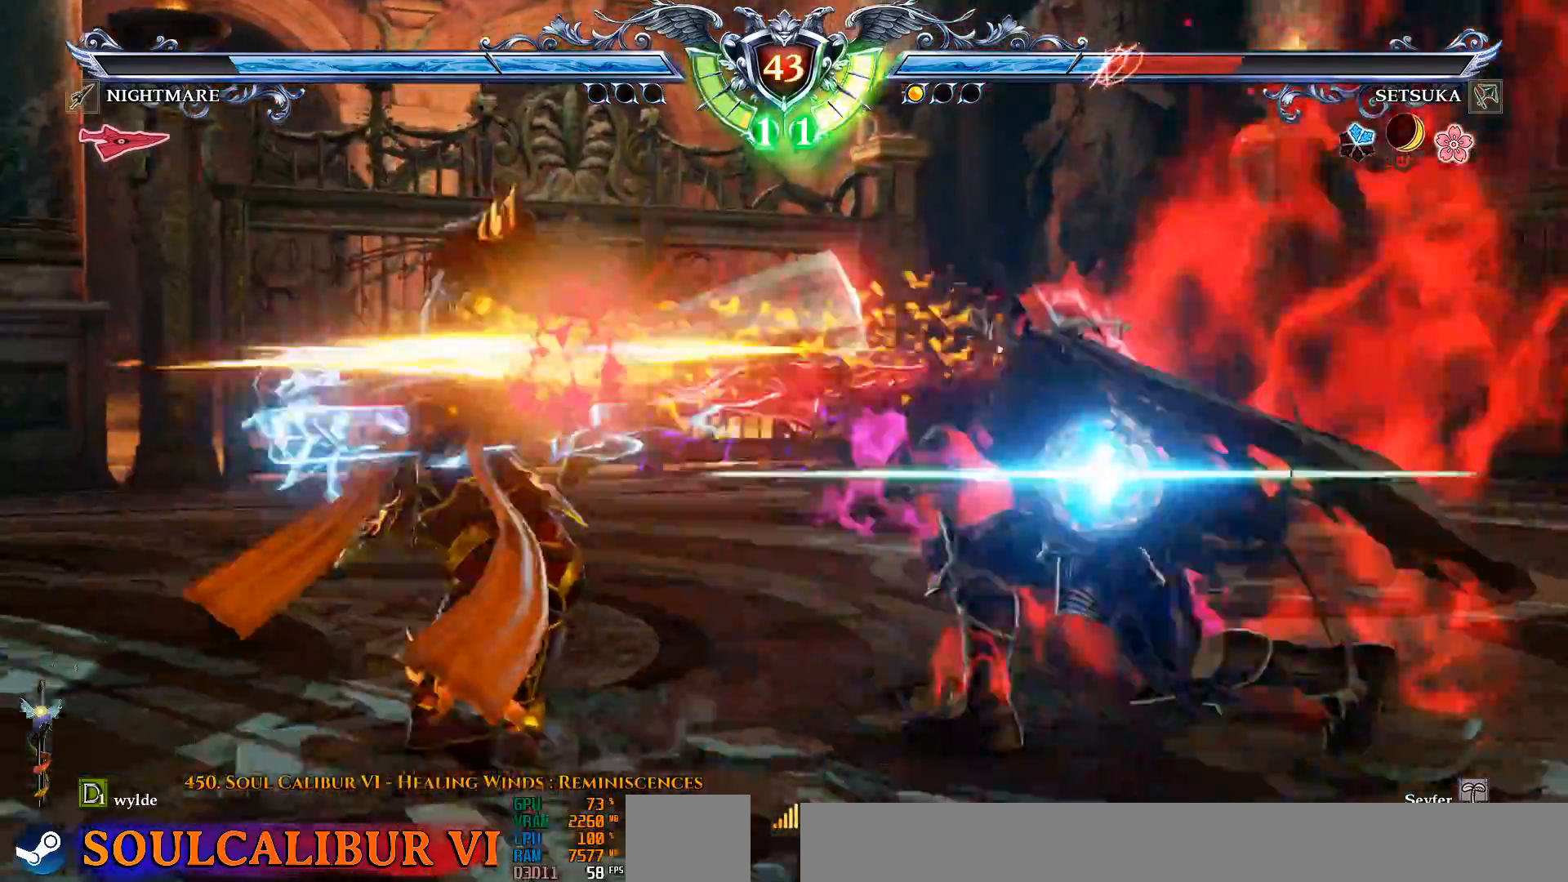
{"buttons": ["CROSS", "DPAD_LEFT"], "left_stick": "center", "right_stick": "center", "events": [[217, "CROSS", "up"], [300, "CROSS", "down"], [417, "CROSS", "up"], [483, "CROSS", "down"]]}
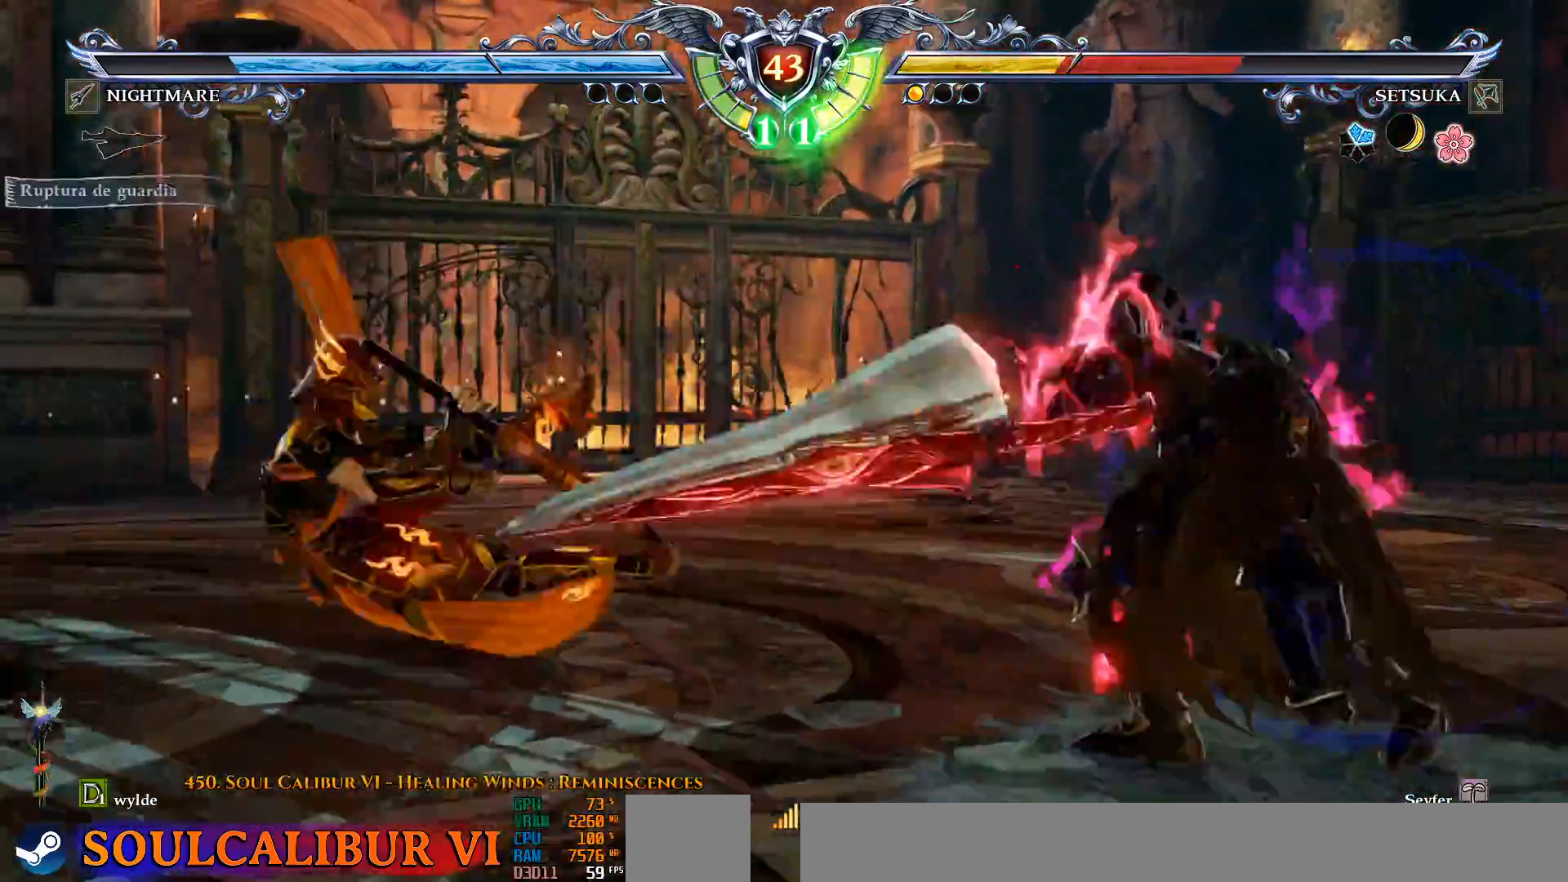
{"buttons": [], "left_stick": "center", "right_stick": "center", "events": [[100, "CROSS", "up"], [183, "CROSS", "down"], [233, "CROSS", "up"], [317, "CROSS", "down"], [333, "DPAD_LEFT", "up"], [450, "CROSS", "up"]]}
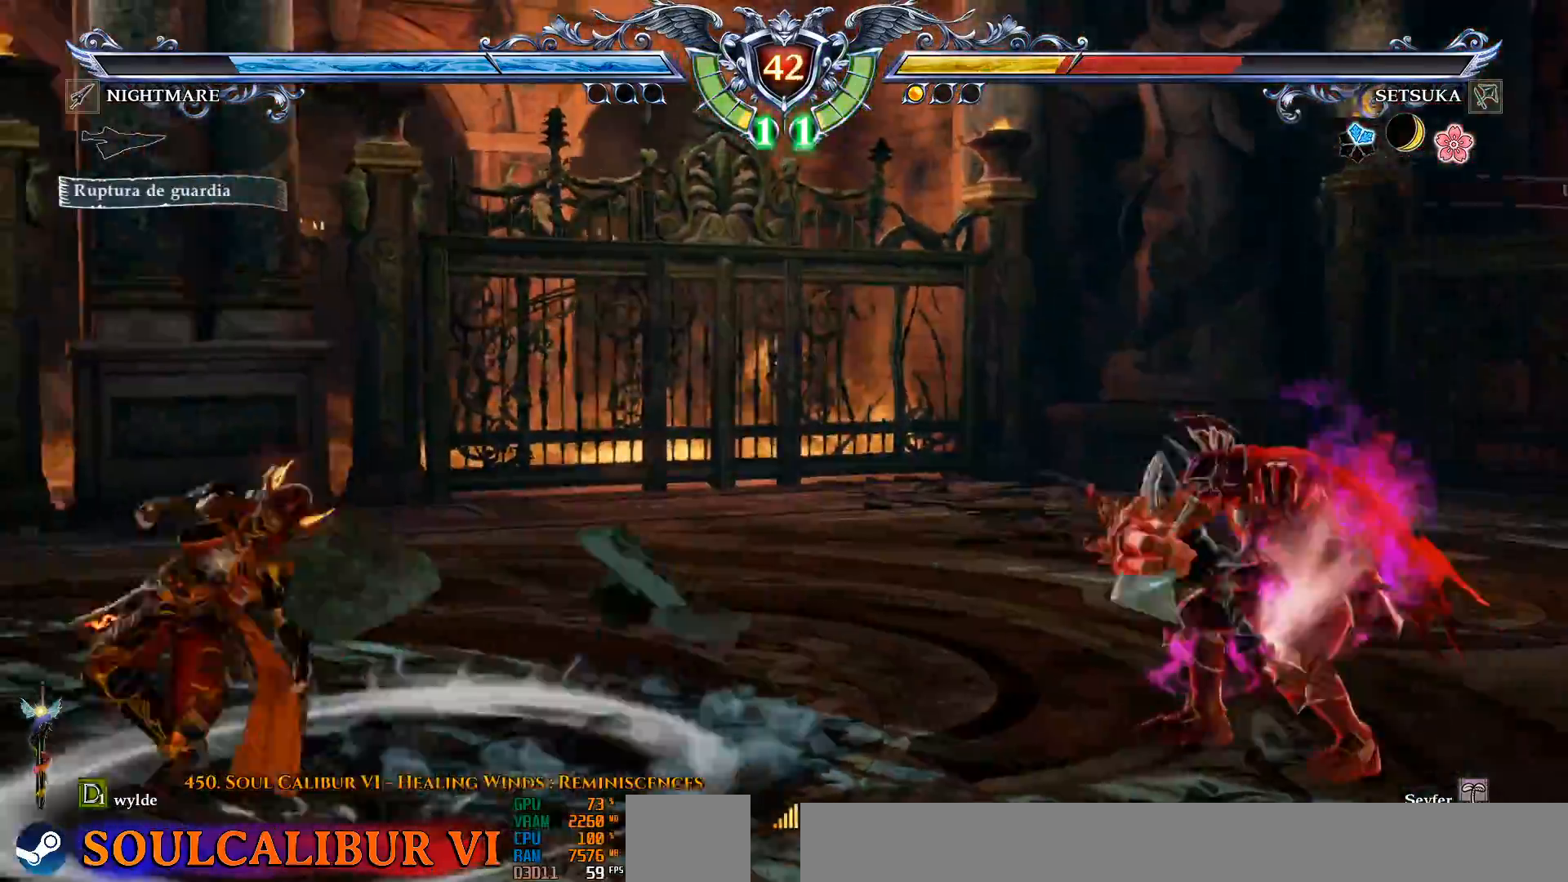
{"buttons": [], "left_stick": "center", "right_stick": "center", "events": [[33, "DPAD_RIGHT", "down"], [83, "TRIANGLE", "down"], [183, "TRIANGLE", "up"], [217, "DPAD_RIGHT", "up"]]}
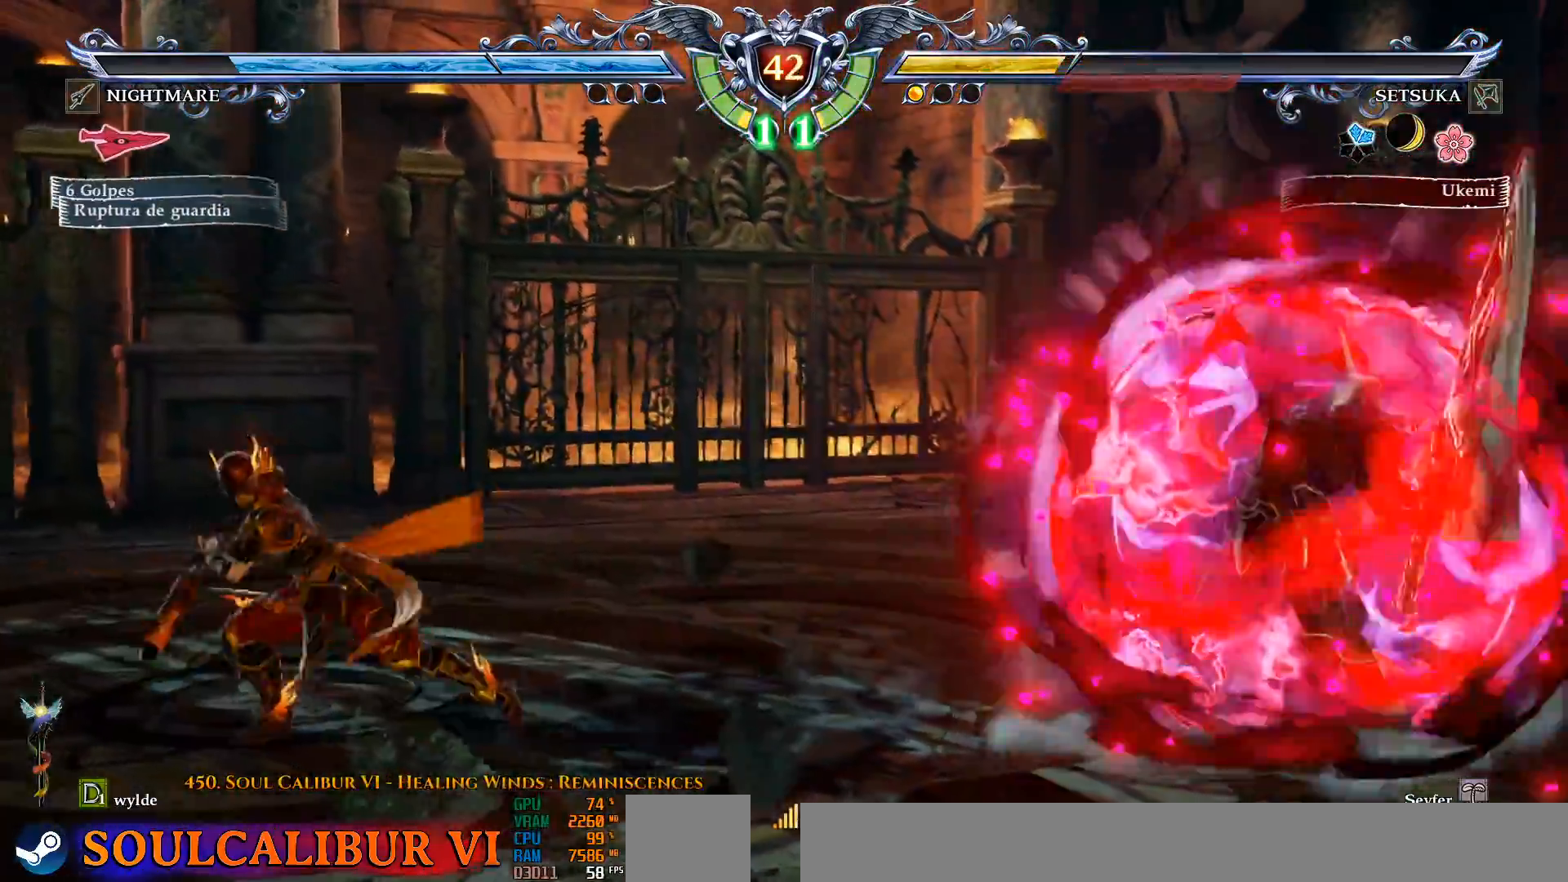
{"buttons": [], "left_stick": "center", "right_stick": "center", "events": []}